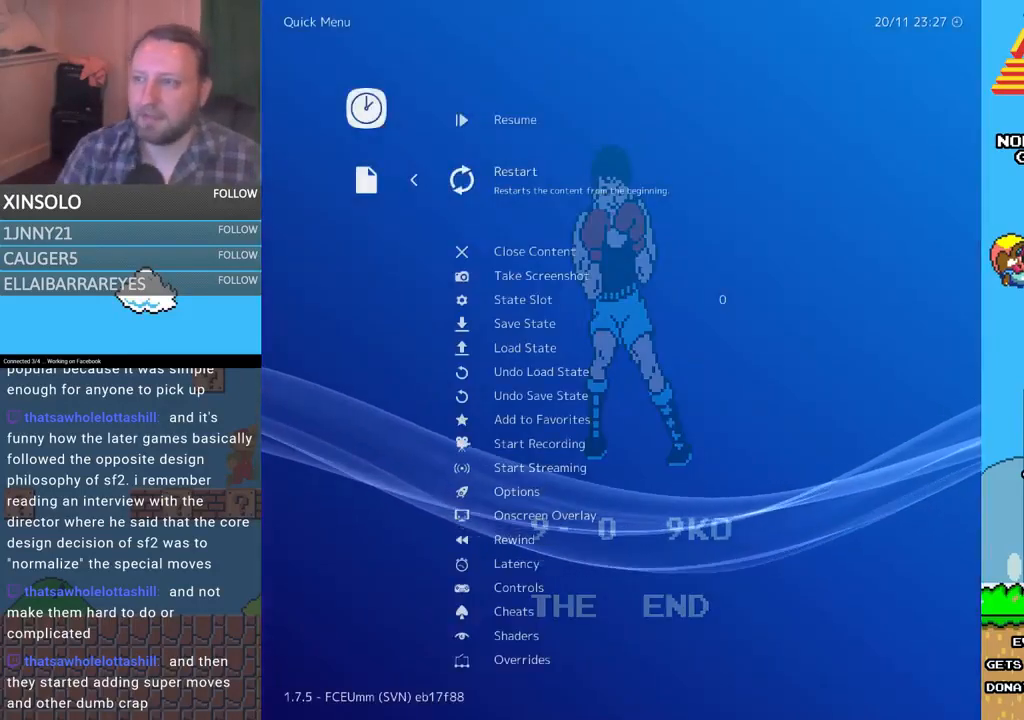
Gameplay with a controller (Xbox layout); each line is a JSON object with the inputs held at the frame after it. "events" lists button and stick changes between this image and that frame as [ms after this image, input, new state], when the widget could be followed in between. Not read: left_stick right_stick.
{"buttons": [], "events": [[200, "B", "down"], [300, "B", "up"]]}
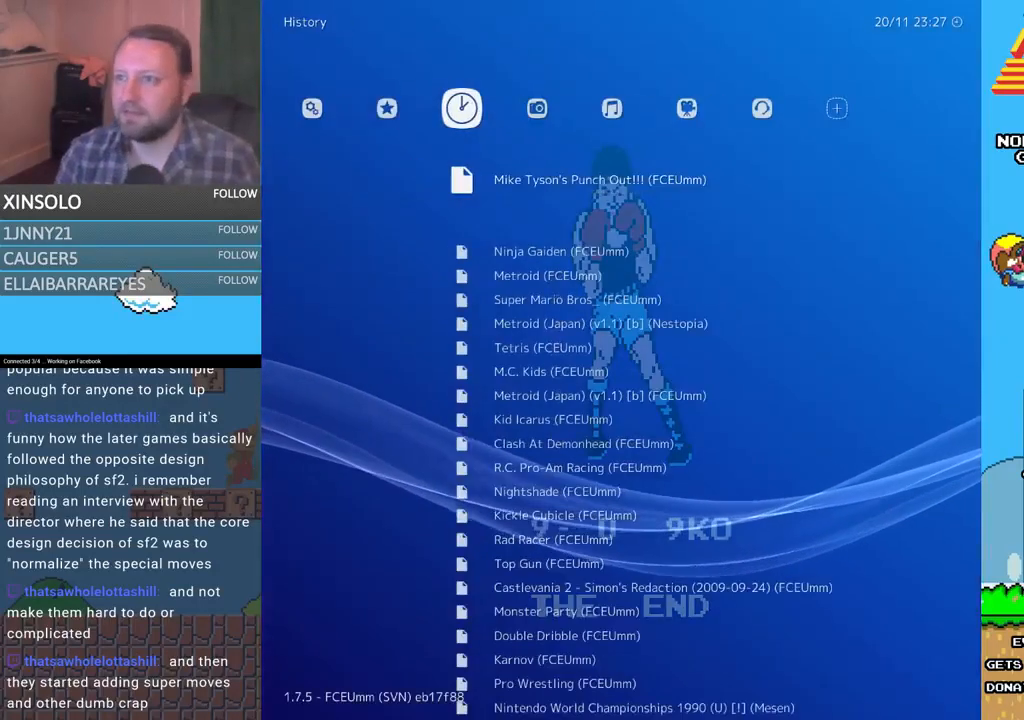
{"buttons": [], "events": [[33, "DPAD_LEFT", "down"], [167, "DPAD_LEFT", "up"], [233, "DPAD_LEFT", "down"], [333, "DPAD_LEFT", "up"], [367, "DPAD_LEFT", "down"], [500, "DPAD_LEFT", "up"]]}
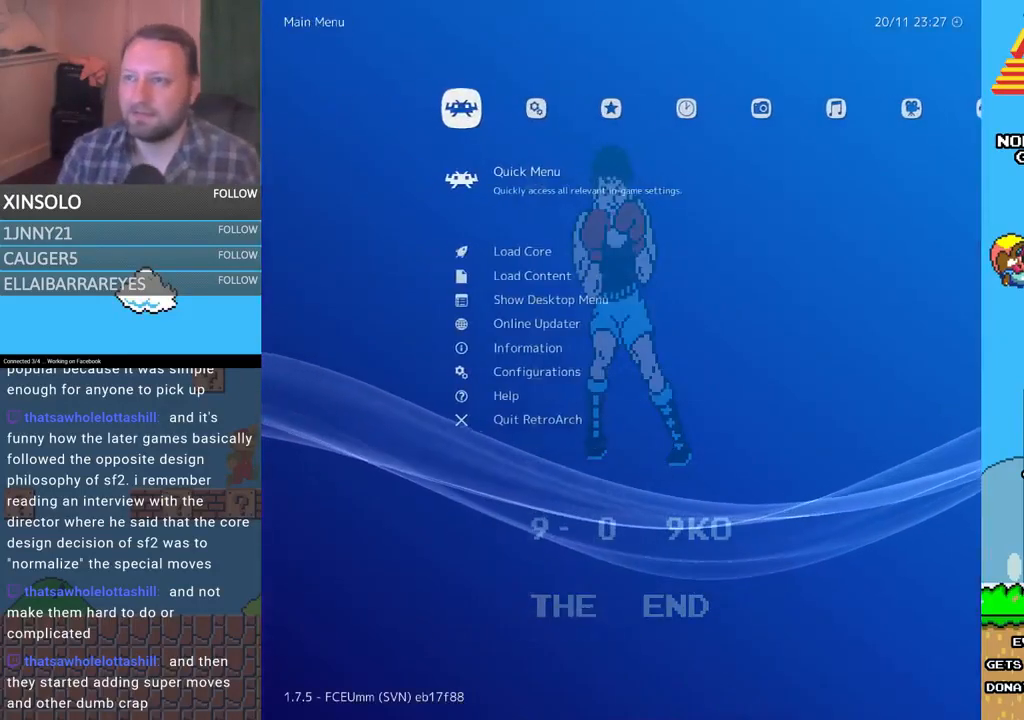
{"buttons": [], "events": []}
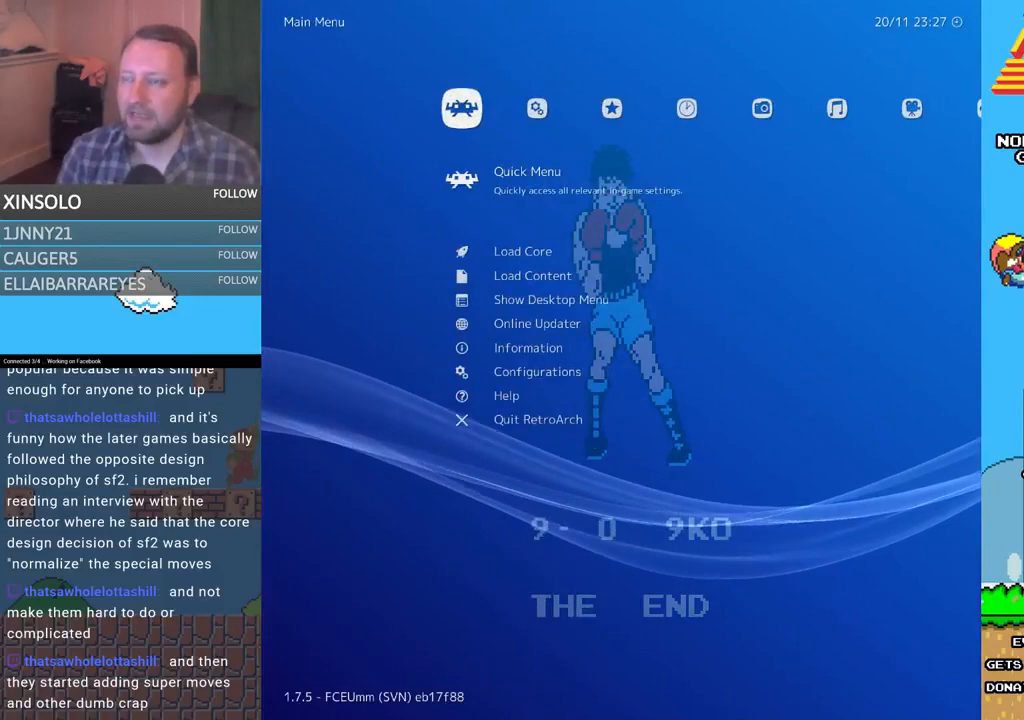
{"buttons": [], "events": [[233, "DPAD_DOWN", "down"], [267, "DPAD_DOWN", "up"], [333, "DPAD_DOWN", "down"], [433, "DPAD_DOWN", "up"]]}
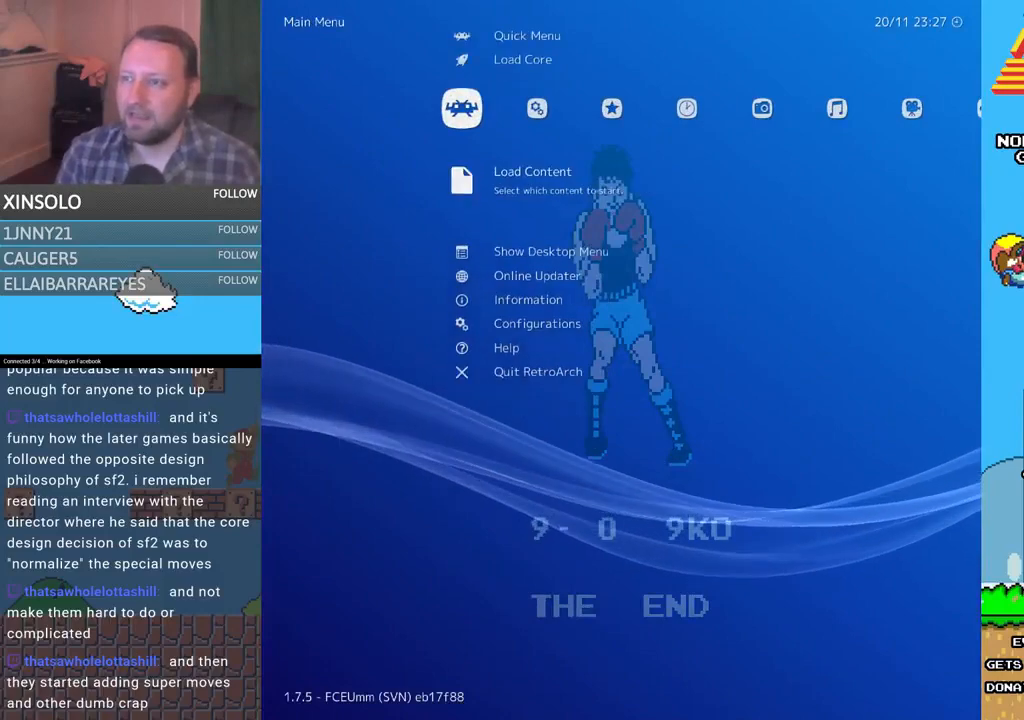
{"buttons": [], "events": []}
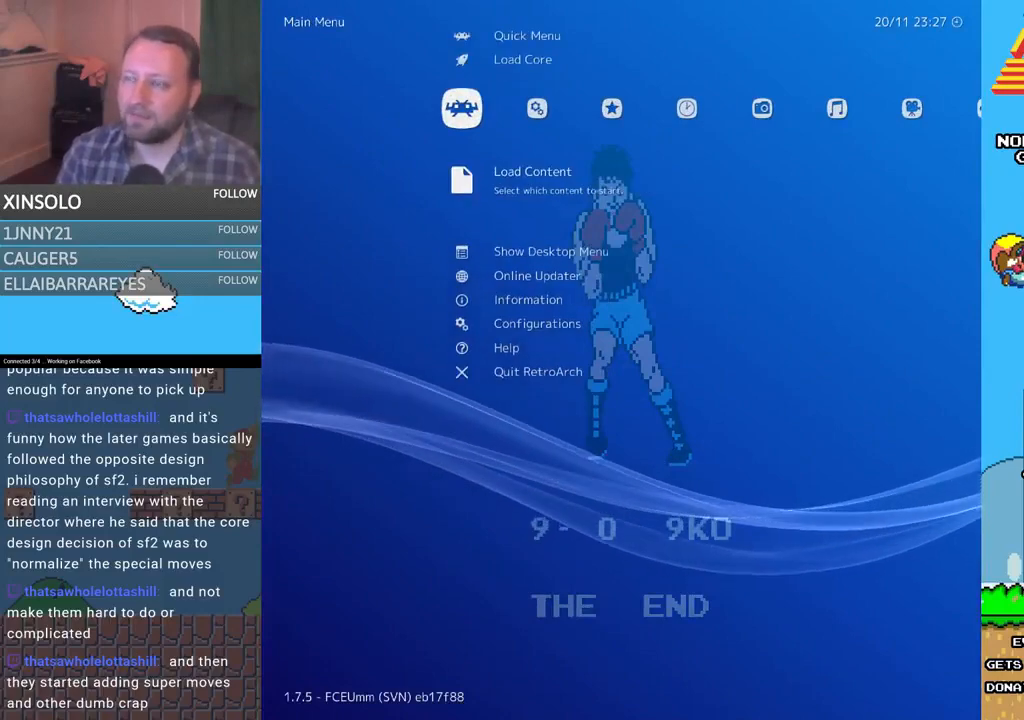
{"buttons": [], "events": []}
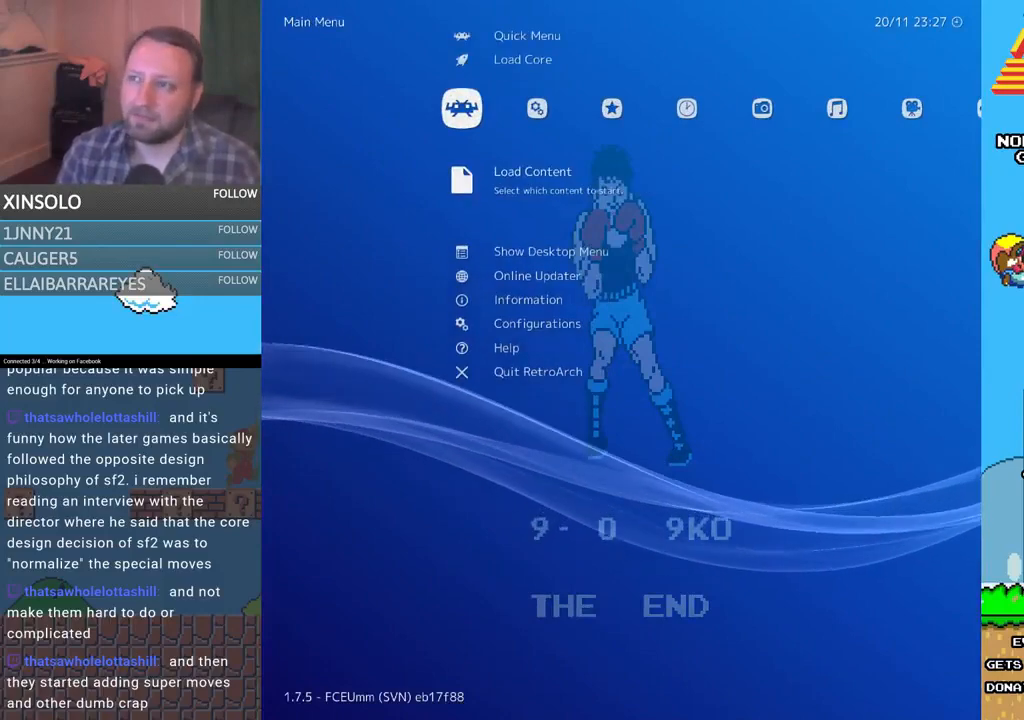
{"buttons": [], "events": [[167, "A", "down"], [267, "A", "up"]]}
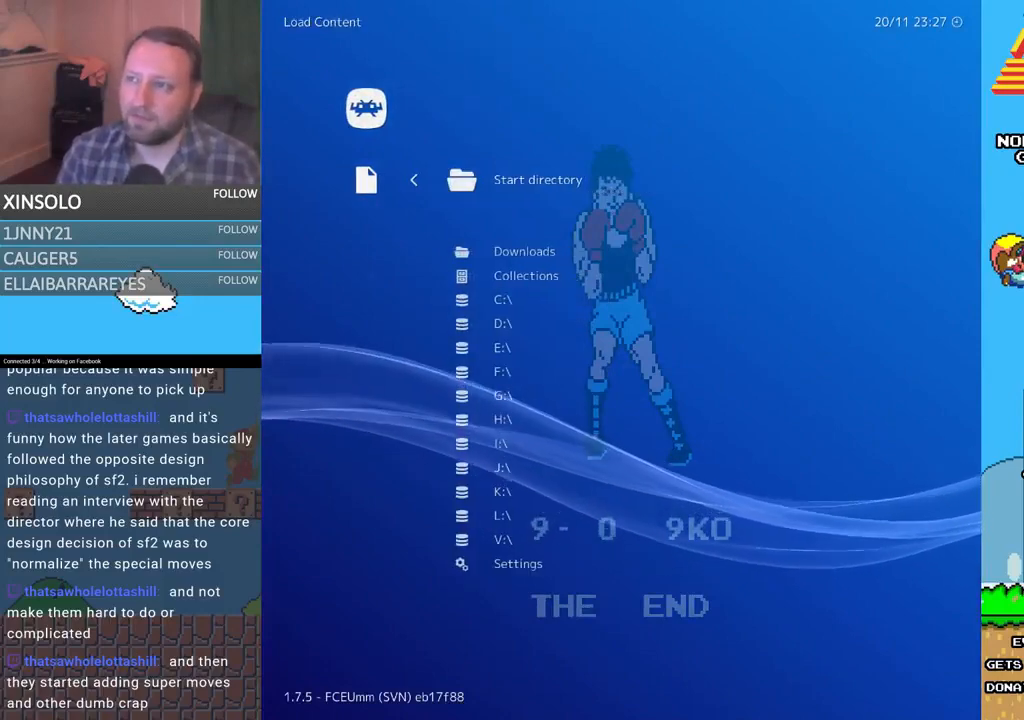
{"buttons": [], "events": []}
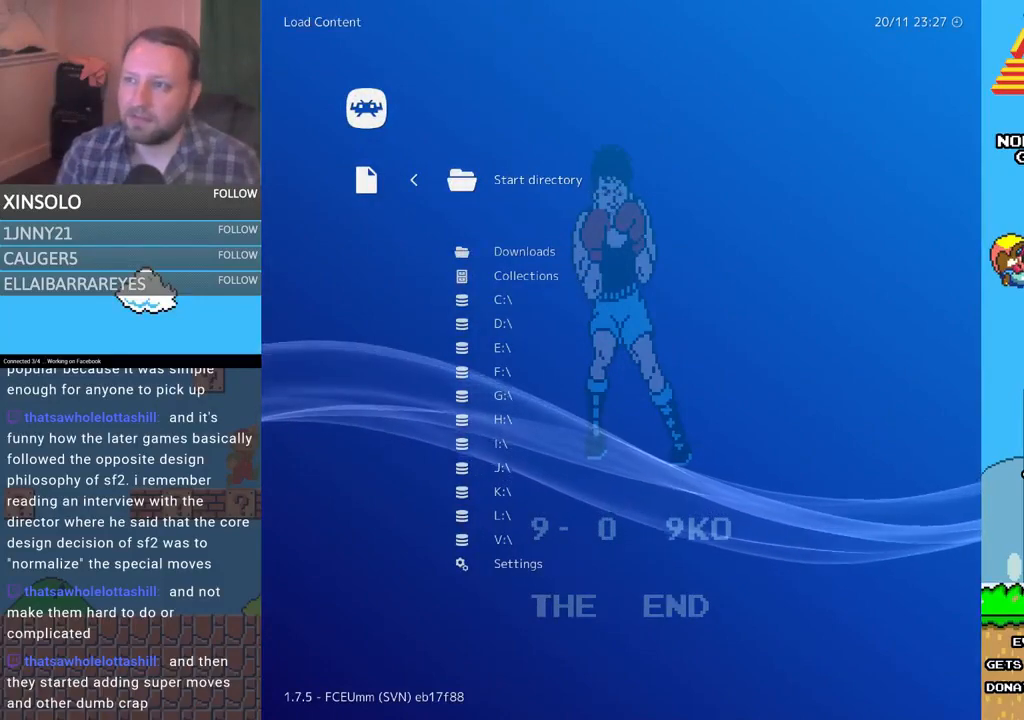
{"buttons": [], "events": [[167, "A", "down"], [267, "A", "up"]]}
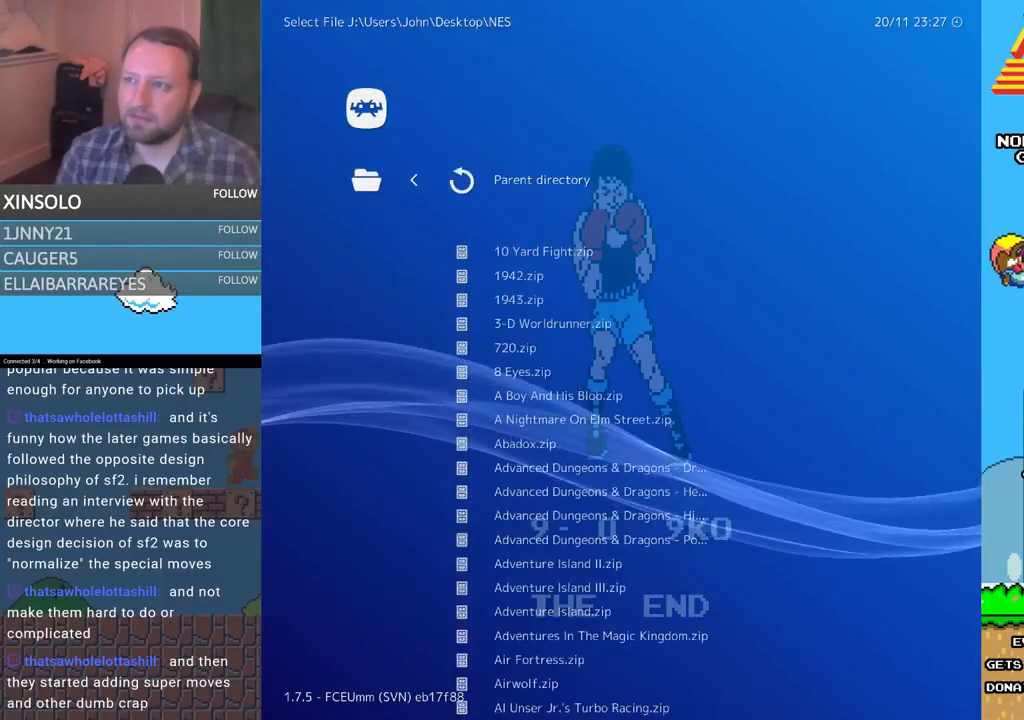
{"buttons": ["R1"], "events": [[200, "R1", "down"]]}
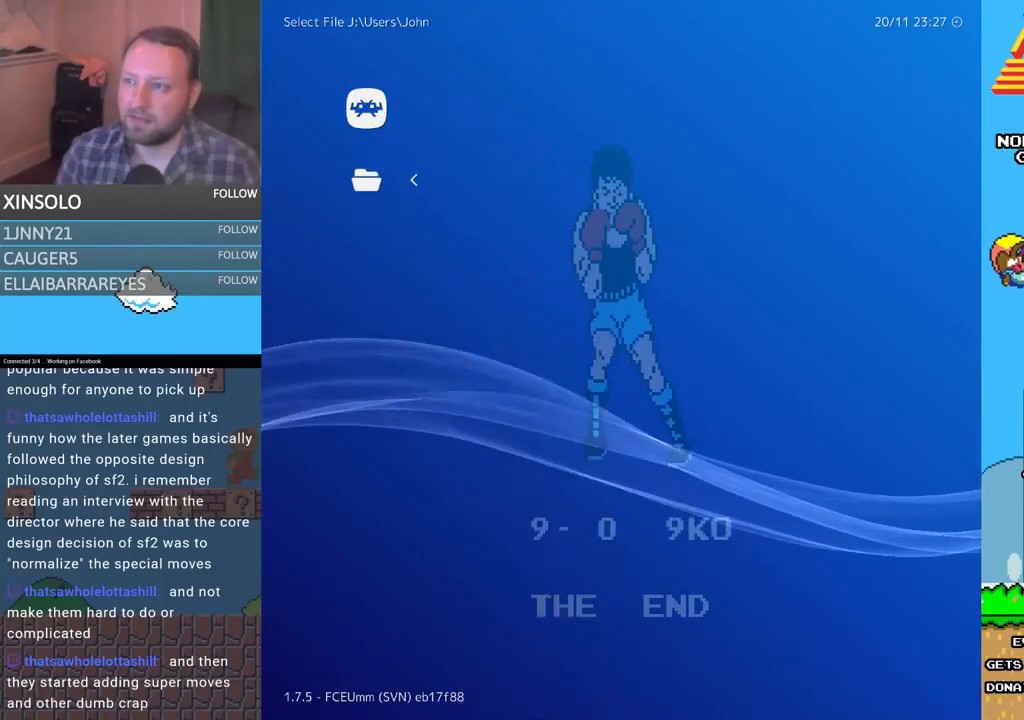
{"buttons": [], "events": [[333, "R1", "up"]]}
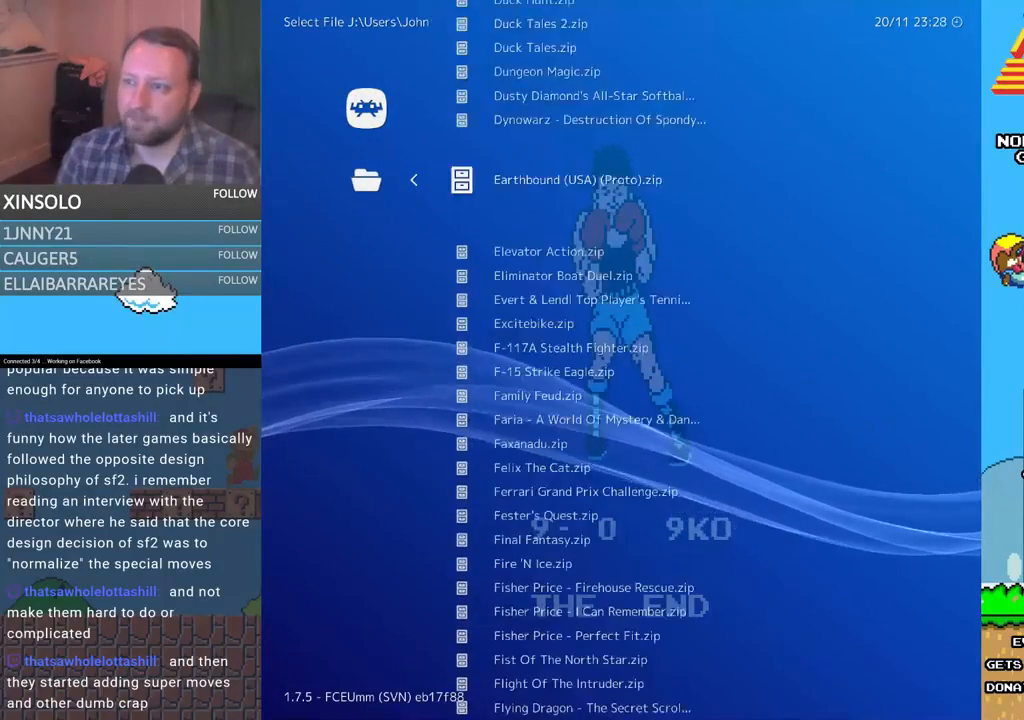
{"buttons": [], "events": [[67, "R1", "down"], [500, "R1", "up"]]}
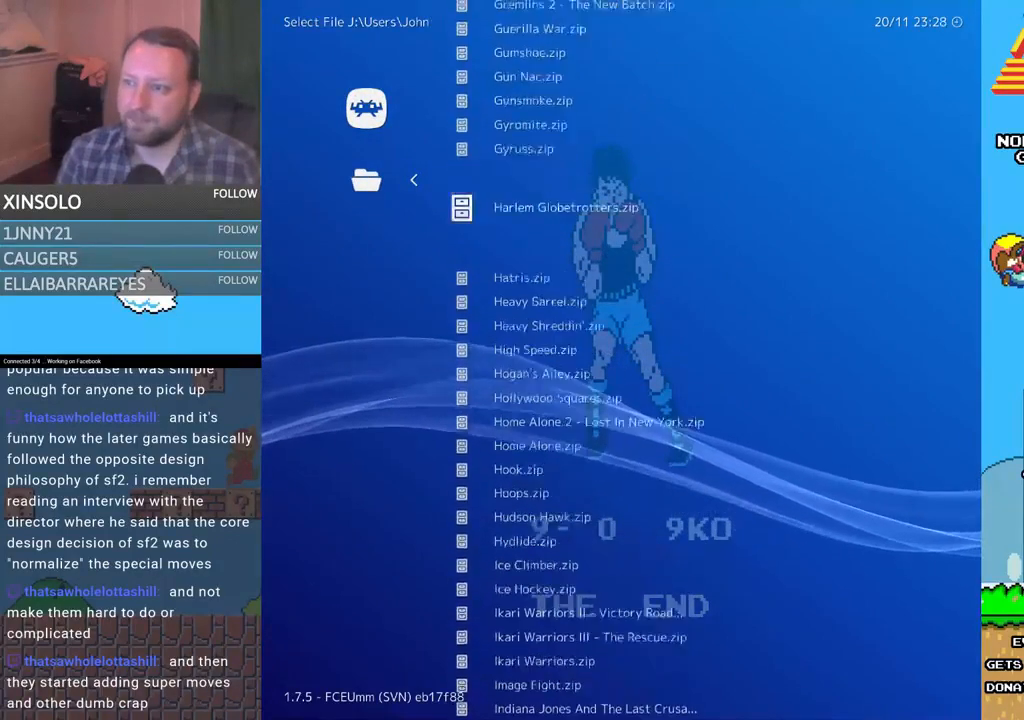
{"buttons": ["R1"], "events": [[333, "R1", "down"]]}
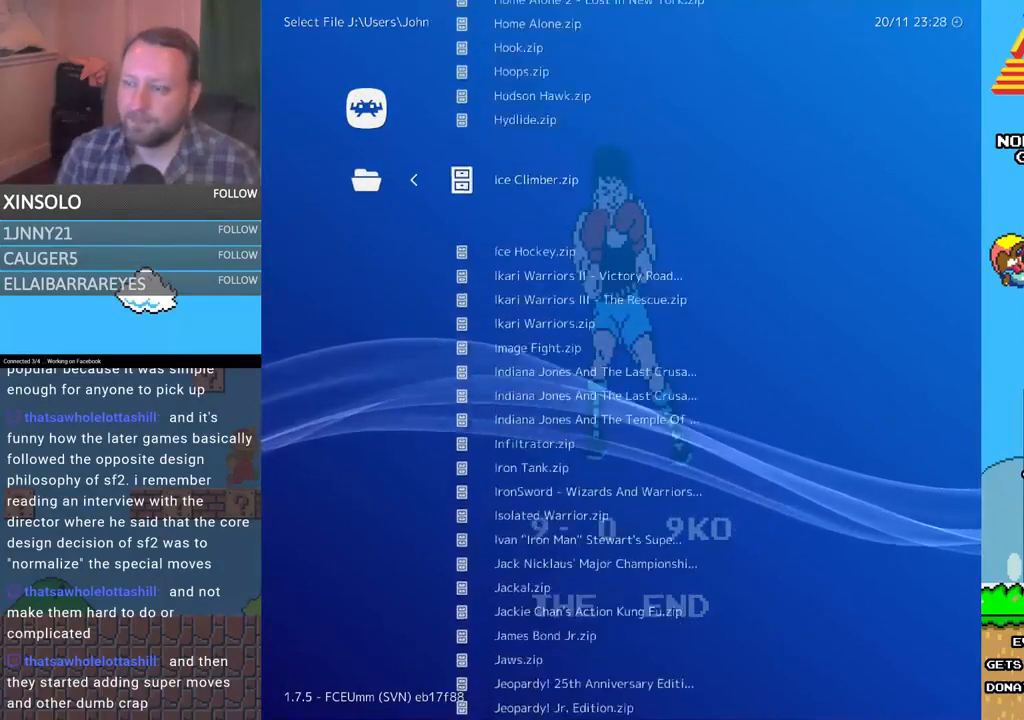
{"buttons": ["DPAD_DOWN"], "events": [[67, "R1", "up"], [167, "DPAD_DOWN", "down"]]}
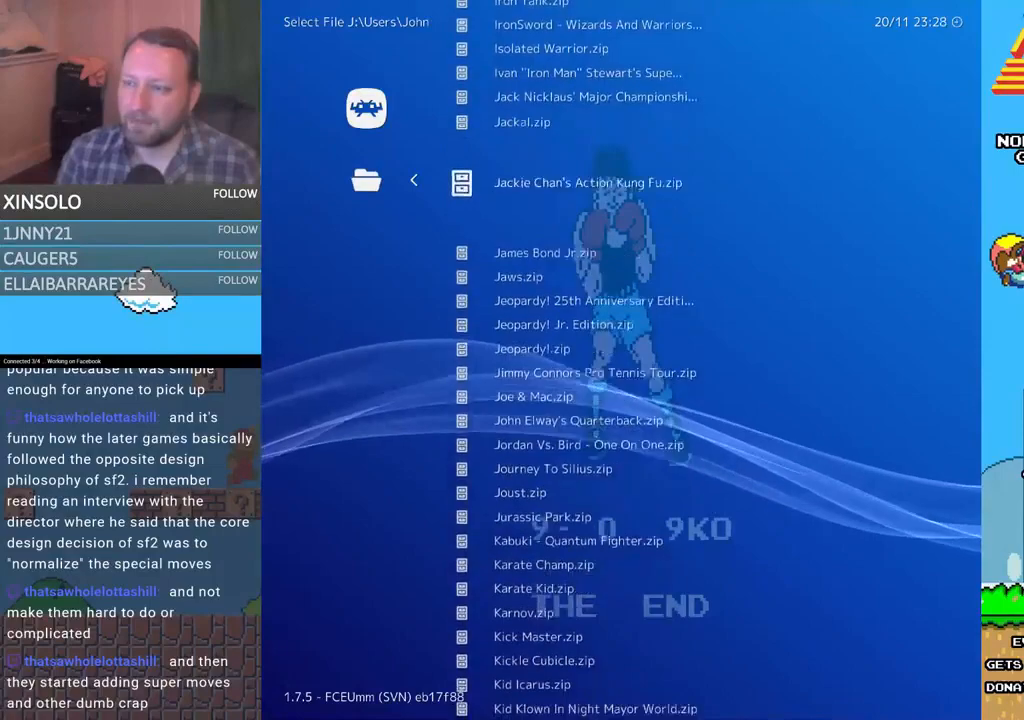
{"buttons": ["DPAD_DOWN"], "events": []}
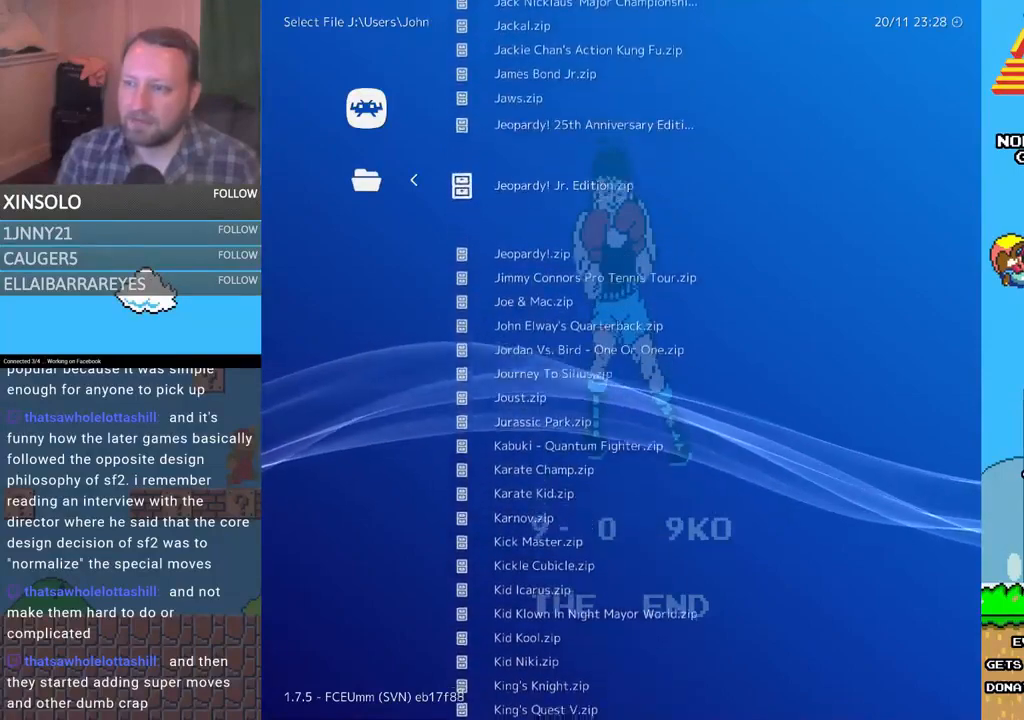
{"buttons": ["DPAD_DOWN"], "events": []}
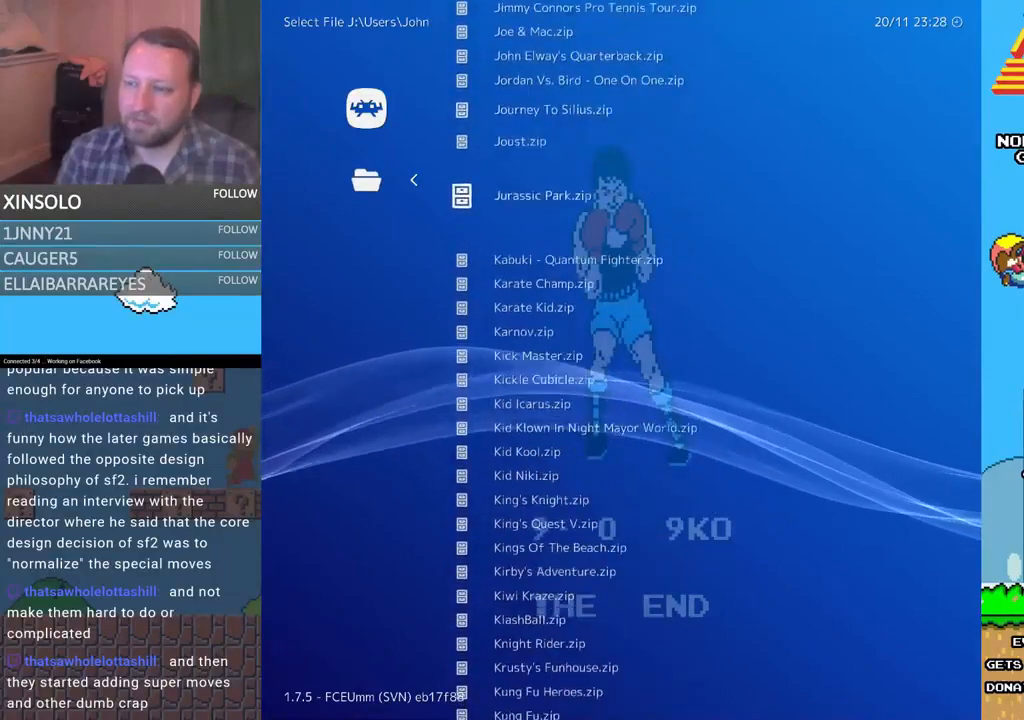
{"buttons": ["DPAD_DOWN"], "events": []}
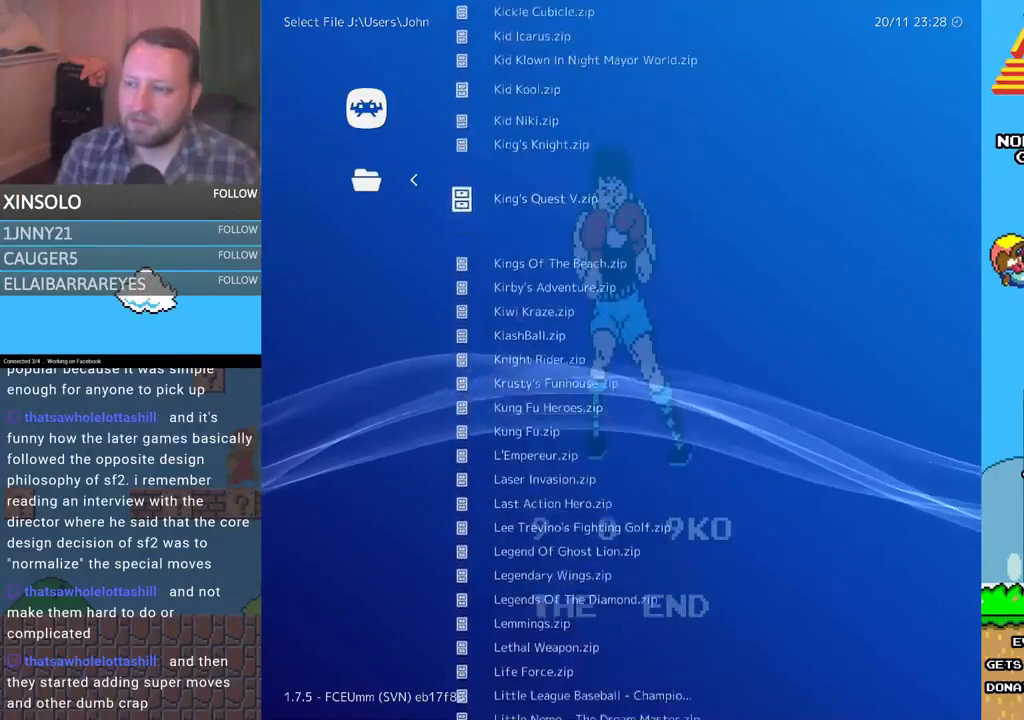
{"buttons": ["DPAD_DOWN"], "events": []}